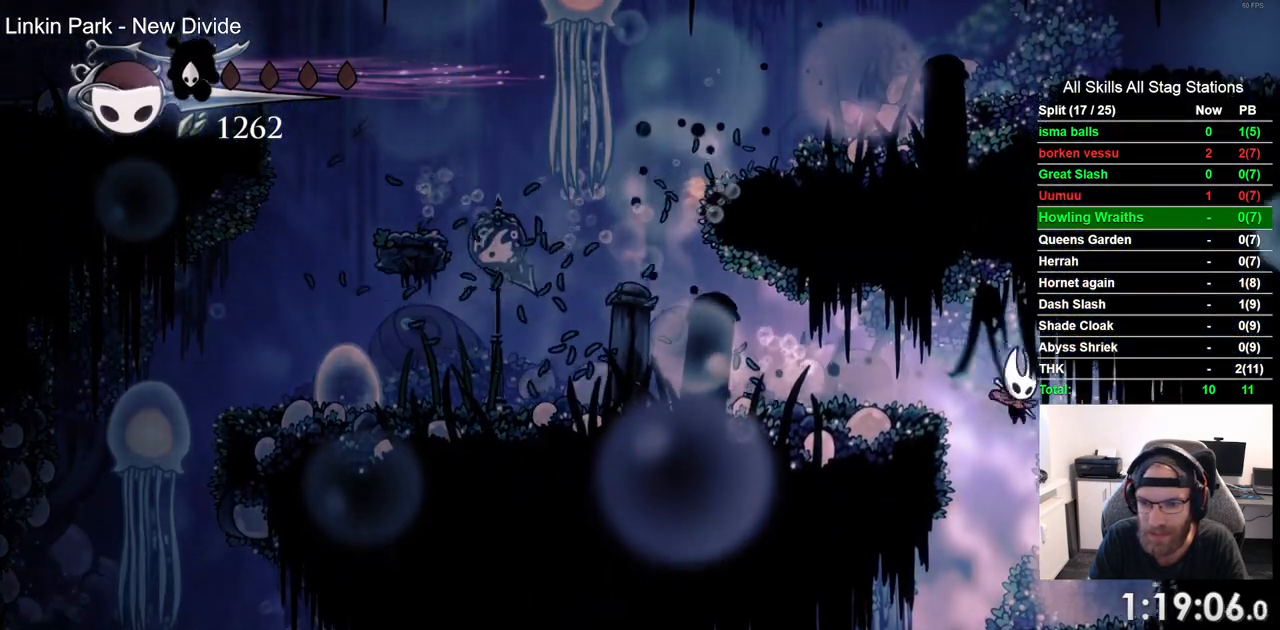
Gameplay with a controller (PlayStation layout); each line is a JSON object with the inputs held at the frame after it. "events" lists button and stick changes between this image and that frame as [ms after this image, input, new state], when the widget could be followed in between. Not read: L1 R1.
{"buttons": ["DPAD_LEFT"], "left_stick": "center", "right_stick": "center", "events": [[200, "DPAD_LEFT", "down"], [200, "DPAD_RIGHT", "up"]]}
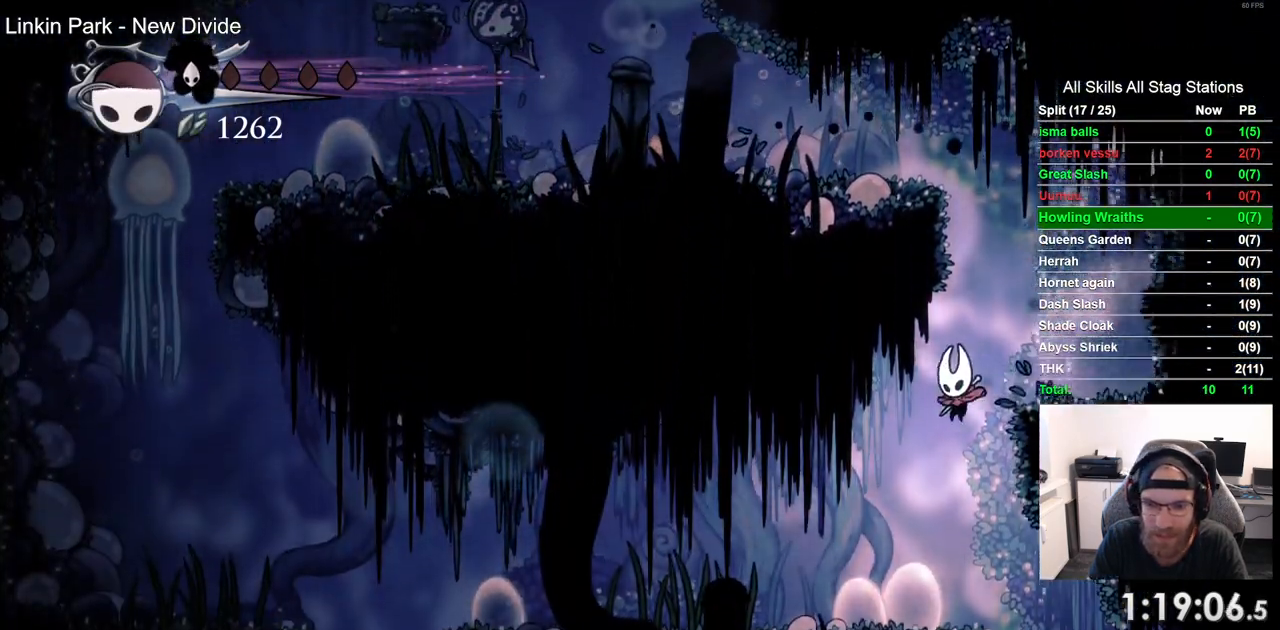
{"buttons": [], "left_stick": "center", "right_stick": "center", "events": [[267, "DPAD_LEFT", "up"], [267, "DPAD_RIGHT", "down"], [483, "DPAD_RIGHT", "up"]]}
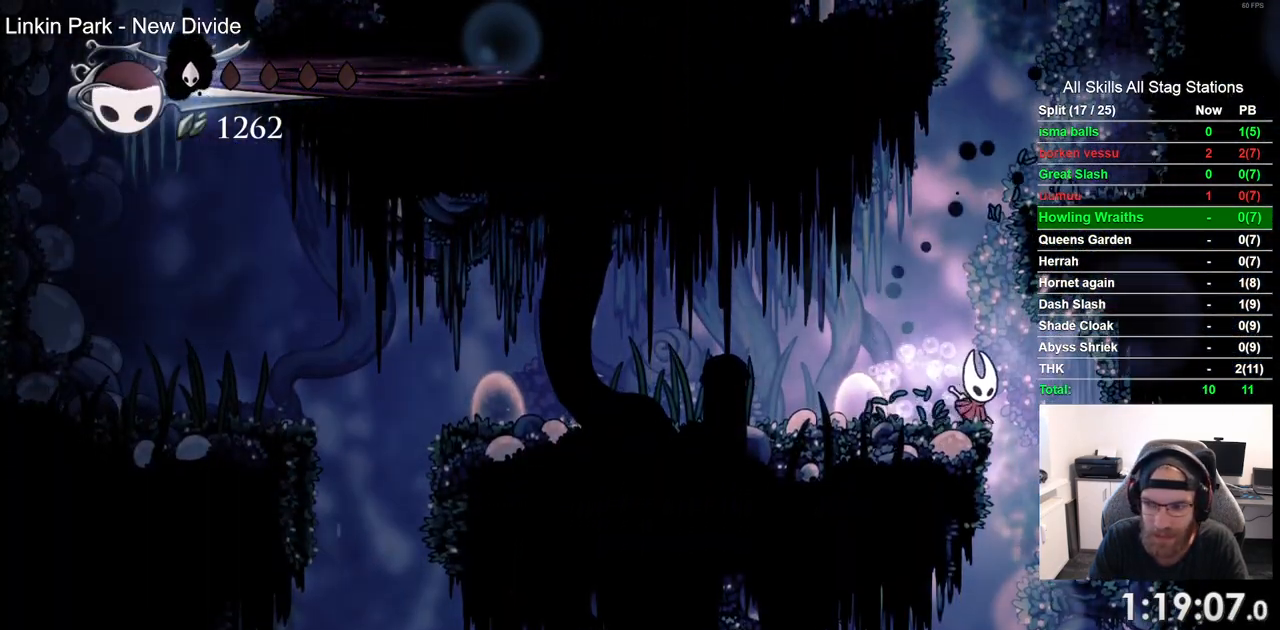
{"buttons": [], "left_stick": "center", "right_stick": "center", "events": [[50, "START", "down"], [217, "START", "up"]]}
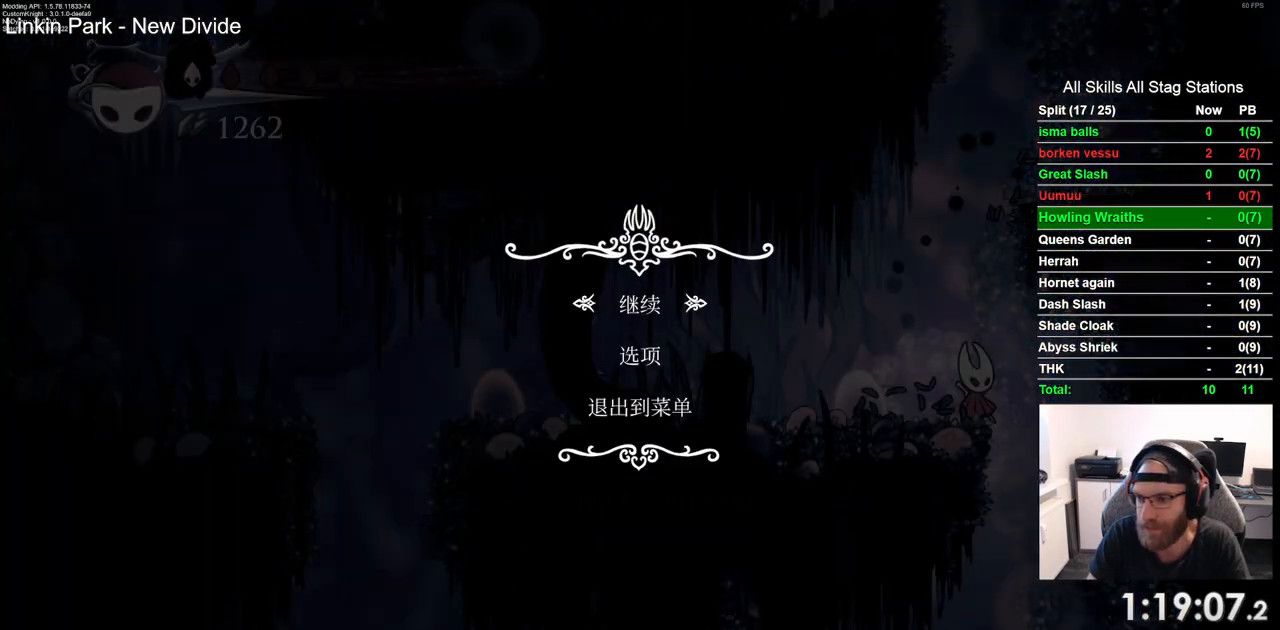
{"buttons": [], "left_stick": "center", "right_stick": "center", "events": []}
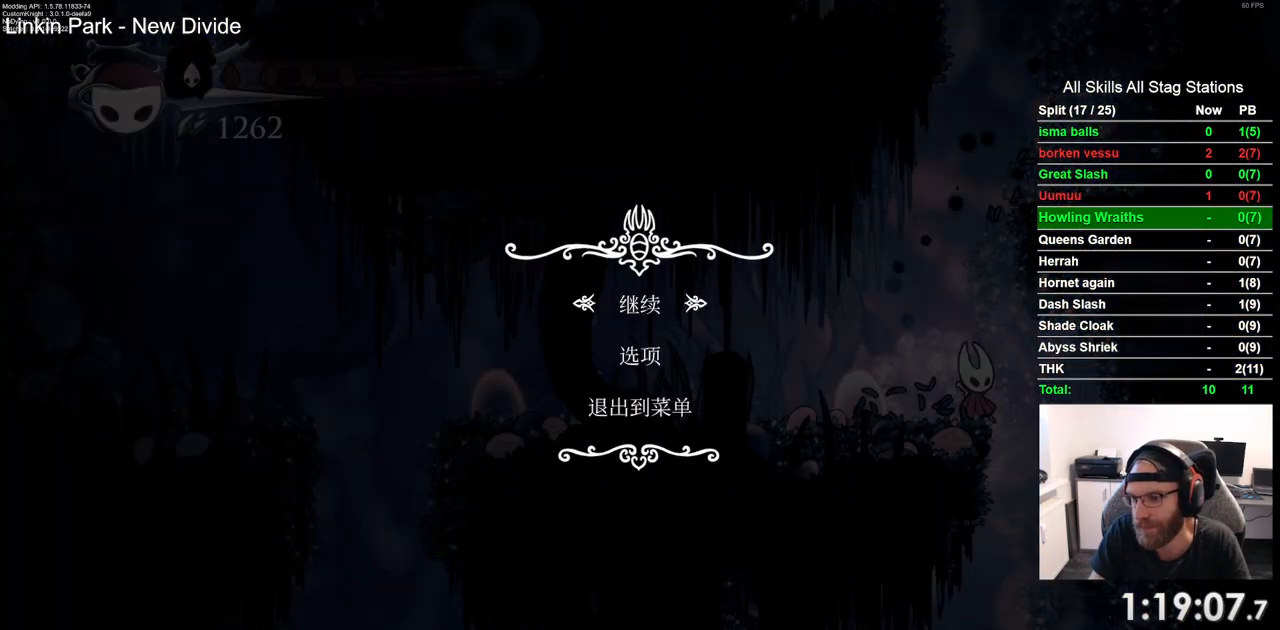
{"buttons": [], "left_stick": "center", "right_stick": "center", "events": []}
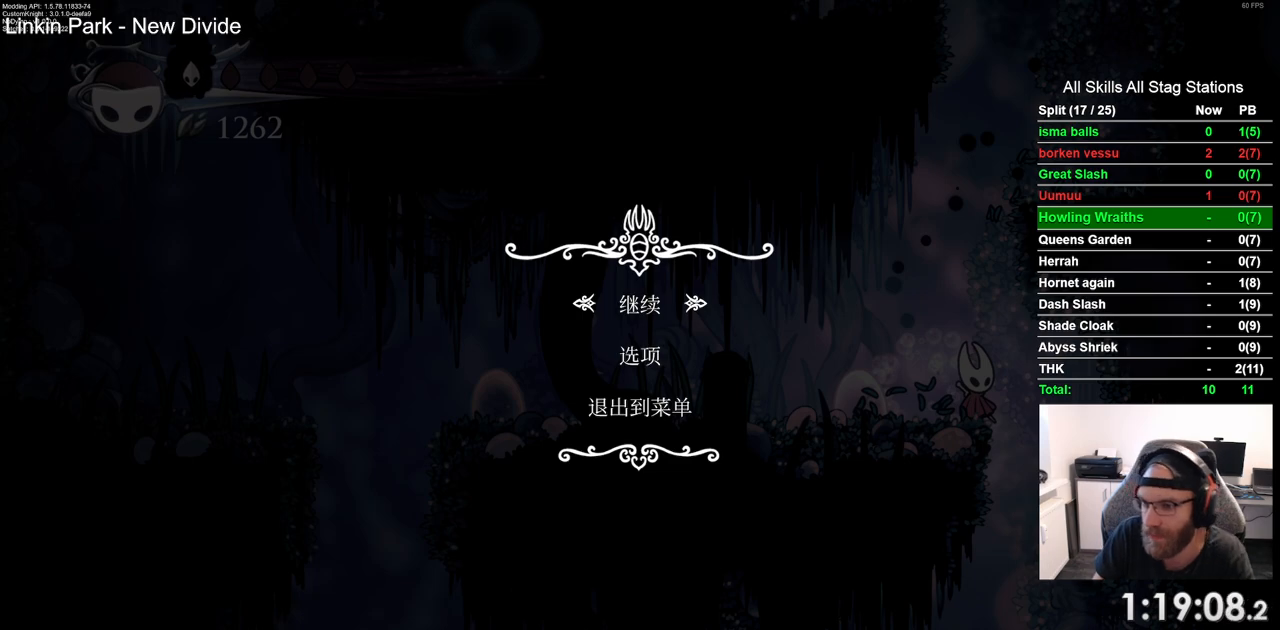
{"buttons": [], "left_stick": "center", "right_stick": "center", "events": []}
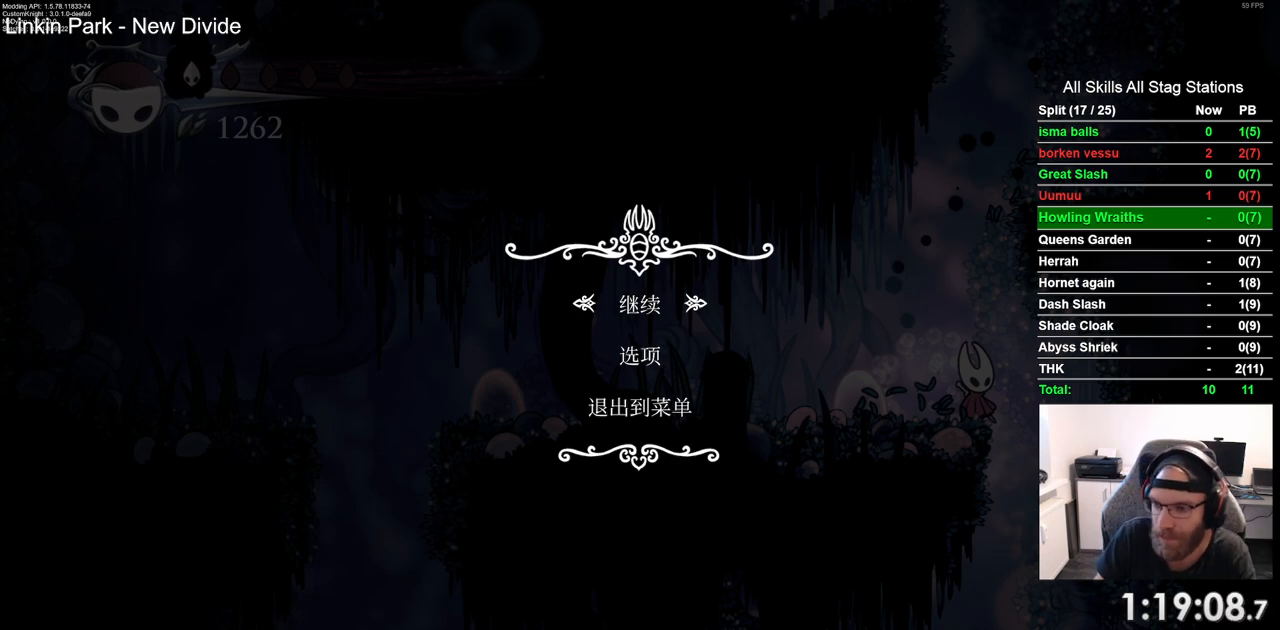
{"buttons": [], "left_stick": "center", "right_stick": "center", "events": []}
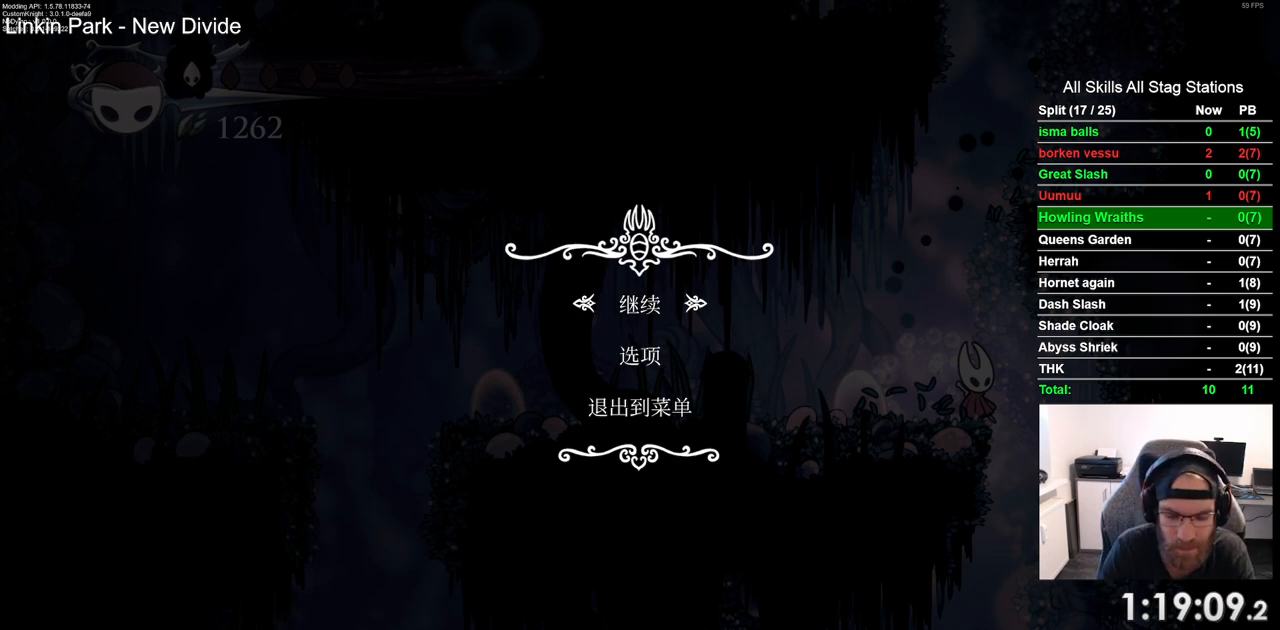
{"buttons": [], "left_stick": "center", "right_stick": "center", "events": []}
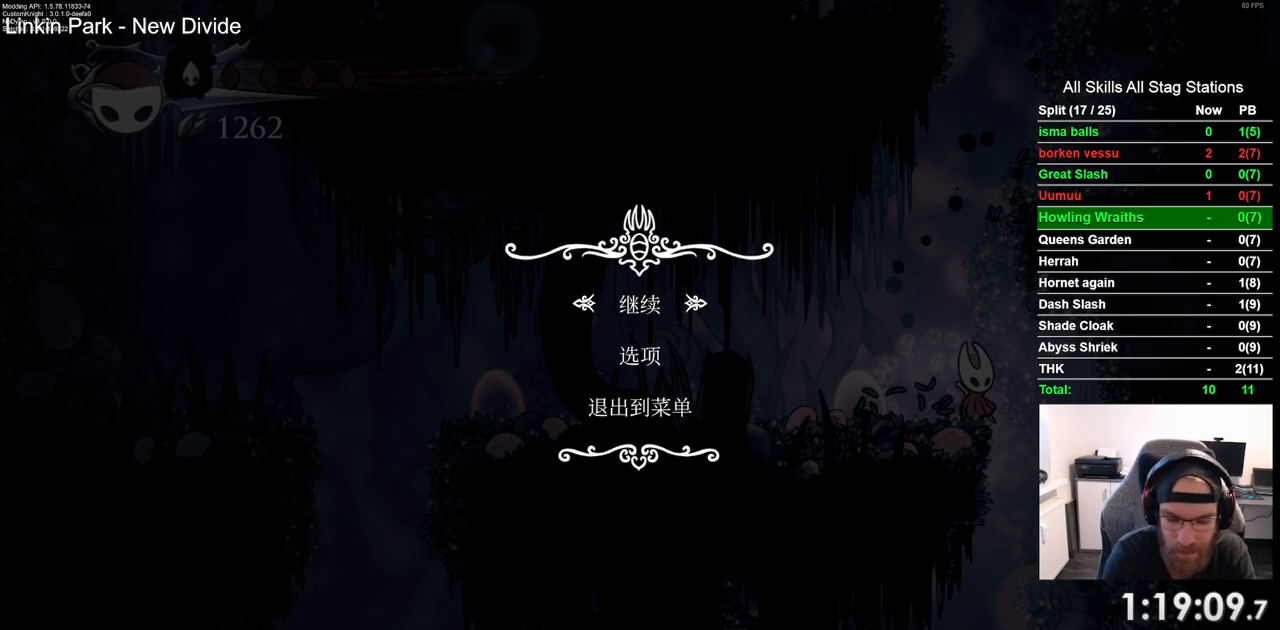
{"buttons": [], "left_stick": "center", "right_stick": "center", "events": []}
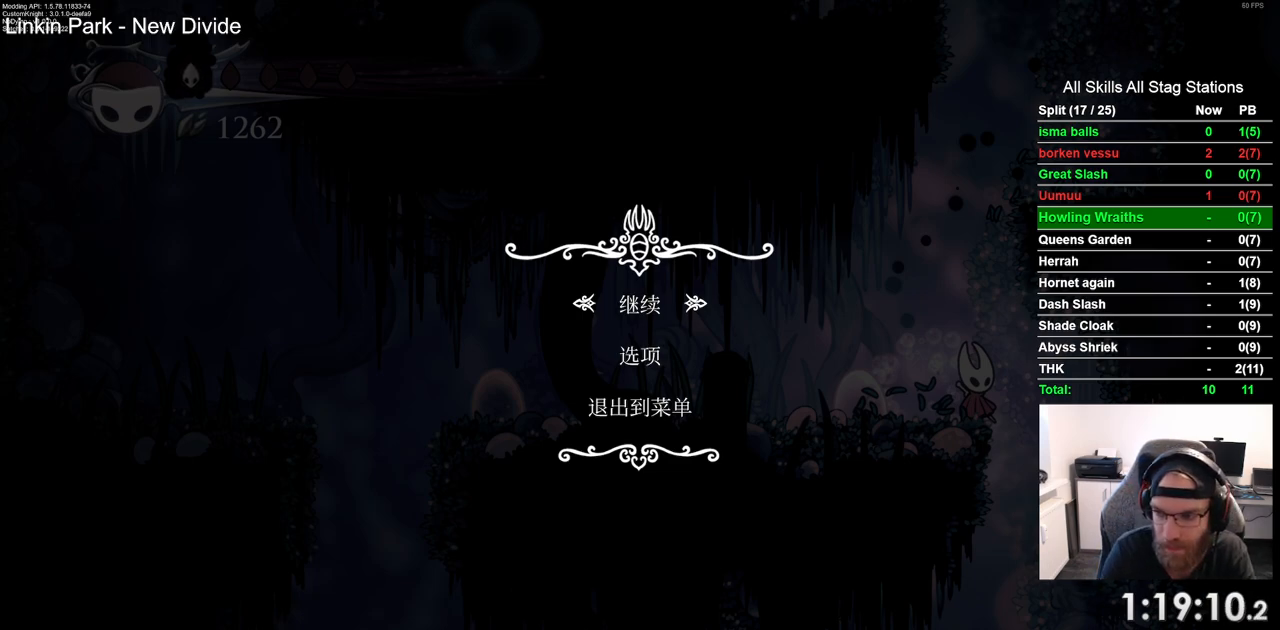
{"buttons": [], "left_stick": "center", "right_stick": "center", "events": []}
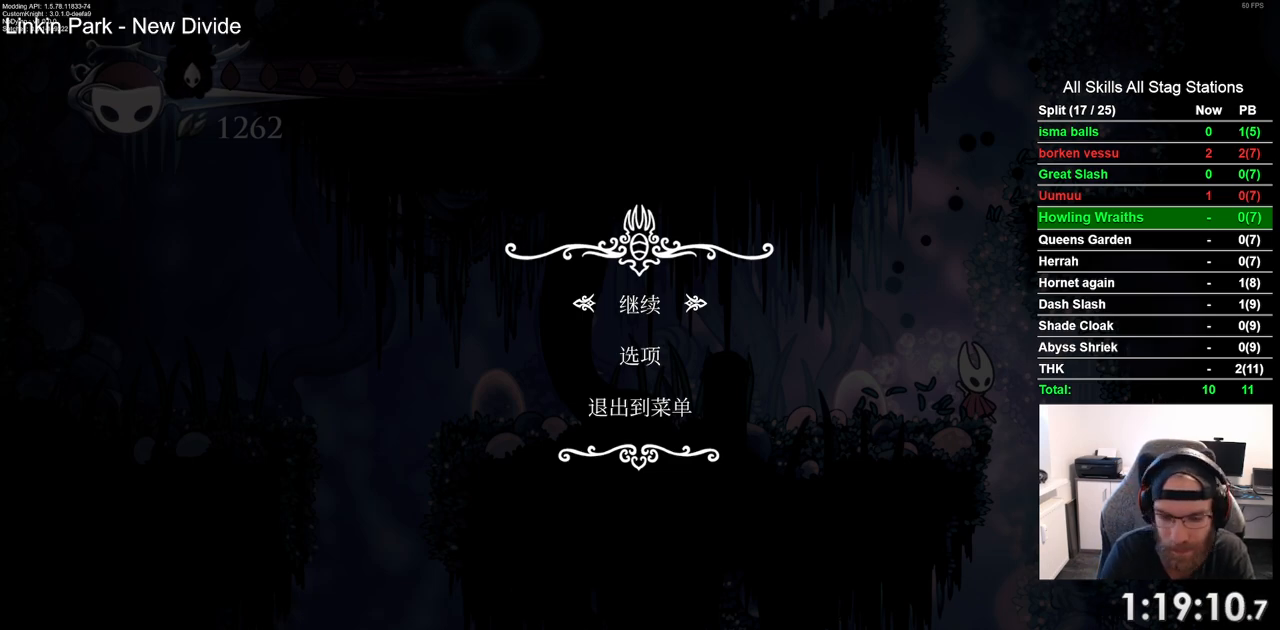
{"buttons": [], "left_stick": "center", "right_stick": "center", "events": []}
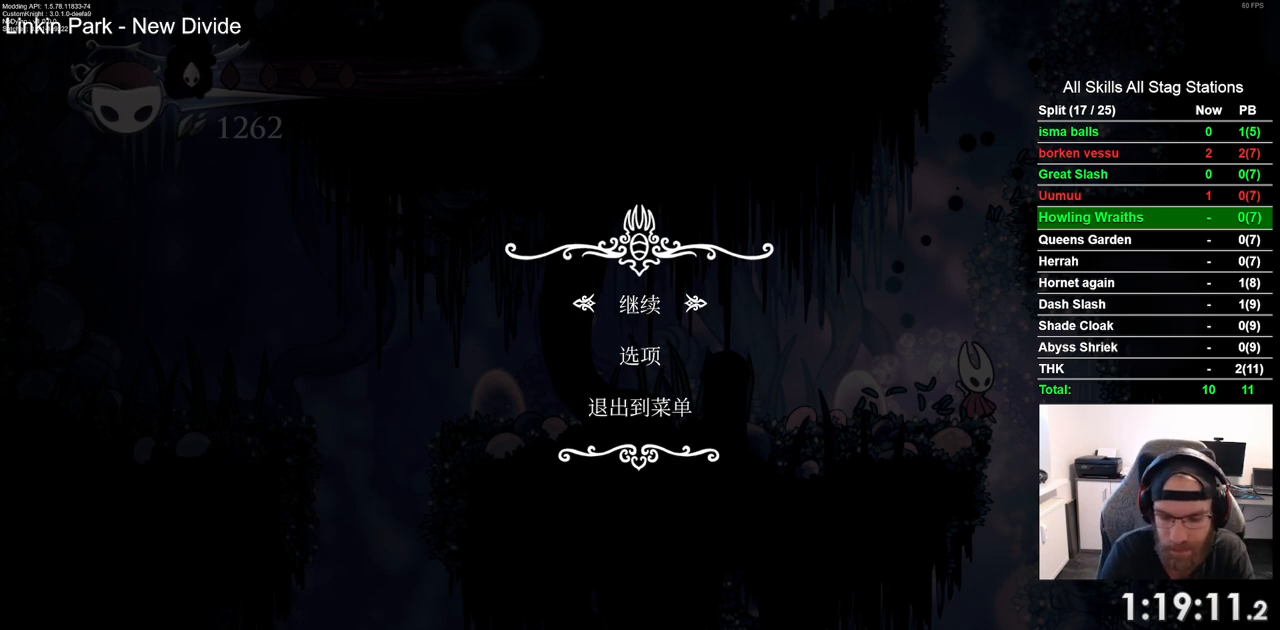
{"buttons": [], "left_stick": "center", "right_stick": "center", "events": []}